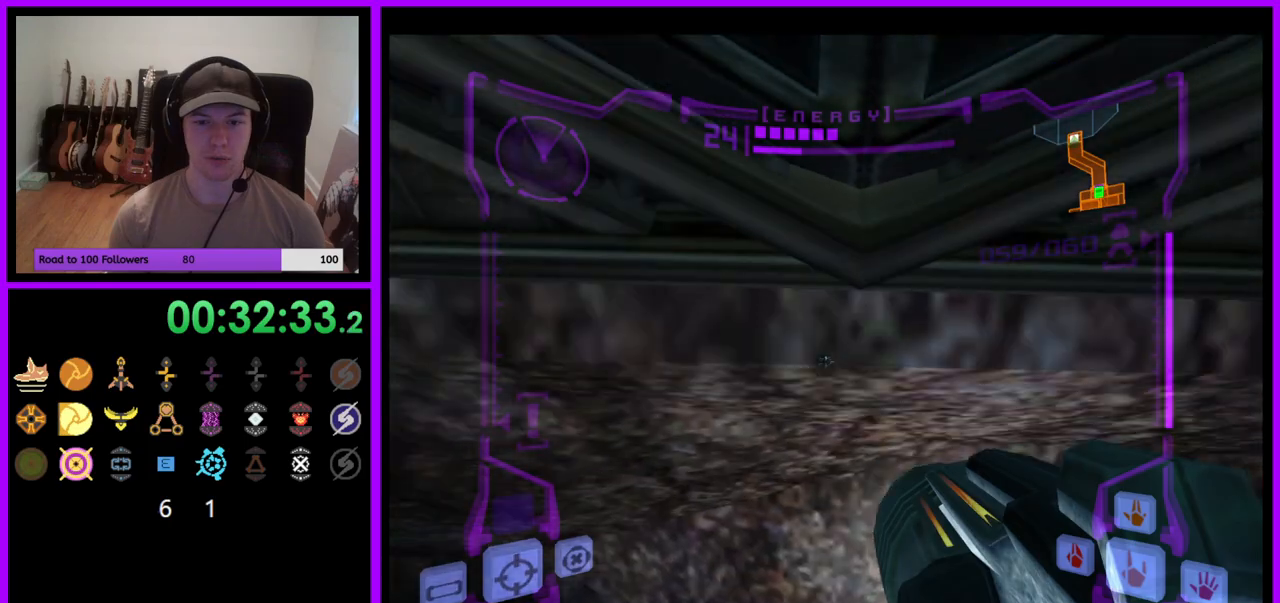
Gameplay with a controller (Nintendo layout); each line is a JSON object with the inputs held at the frame after it. "events" lists button and stick changes between this image and that frame as [ms after this image, input, new state], when the widget could be followed in between. Not read: L3 R3 START Z.
{"buttons": ["A", "L1"], "left_stick": "center", "right_stick": "center", "events": [[17, "right_stick", "left"], [183, "right_stick", "center"], [383, "A", "down"]]}
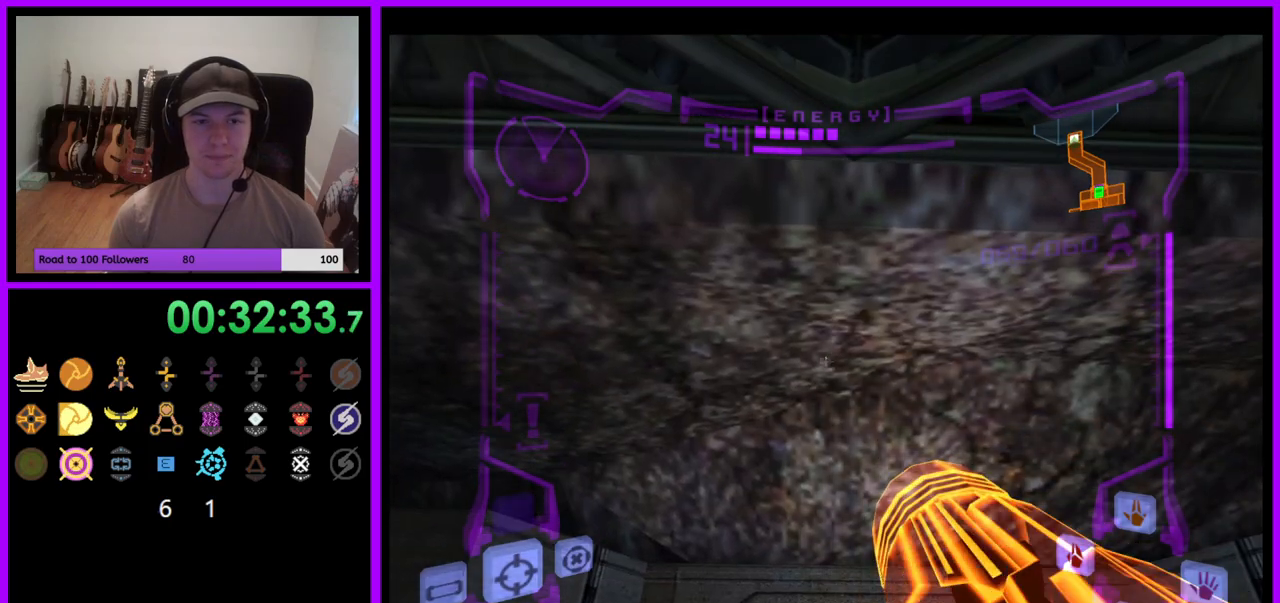
{"buttons": ["A", "L1"], "left_stick": "center", "right_stick": "center", "events": [[250, "B", "down"], [350, "B", "up"]]}
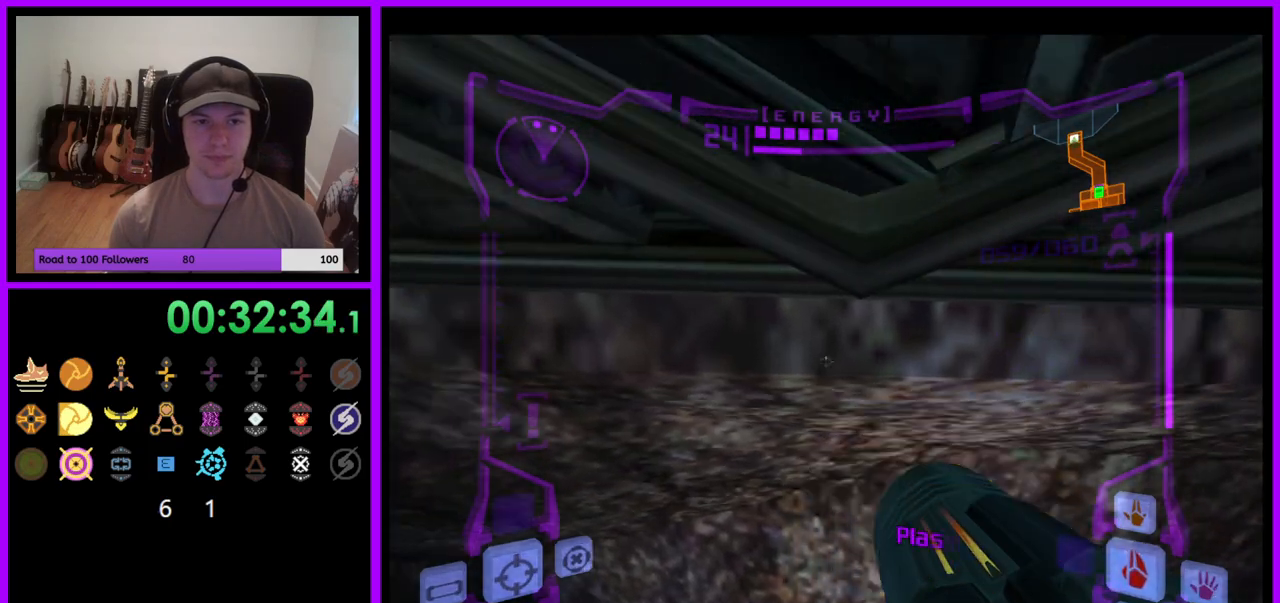
{"buttons": ["A", "L1"], "left_stick": "center", "right_stick": "center", "events": []}
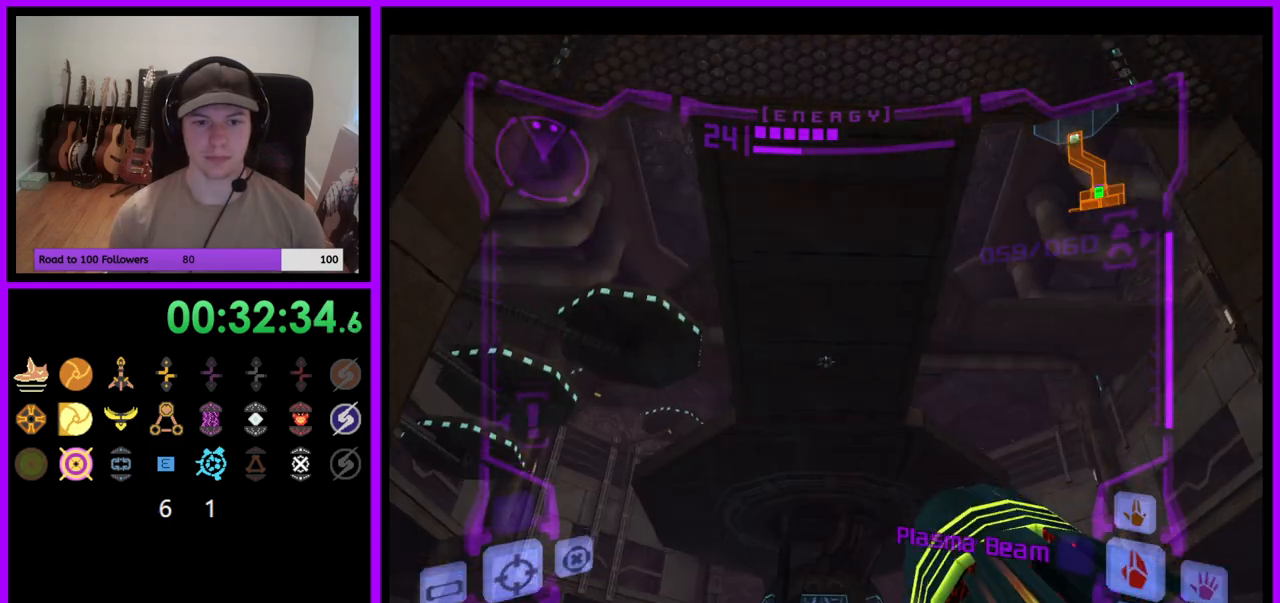
{"buttons": ["A"], "left_stick": "up", "right_stick": "center", "events": [[250, "L1", "up"], [383, "left_stick", "up-left"], [500, "left_stick", "up"]]}
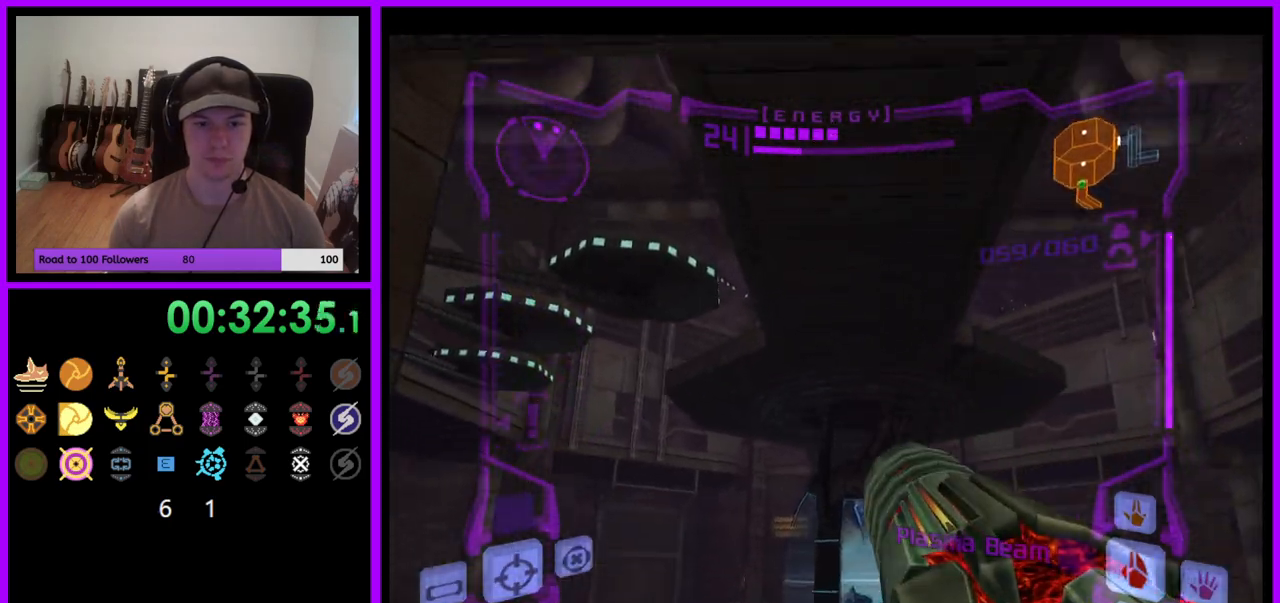
{"buttons": ["A", "L1"], "left_stick": "up", "right_stick": "center", "events": [[350, "L1", "down"]]}
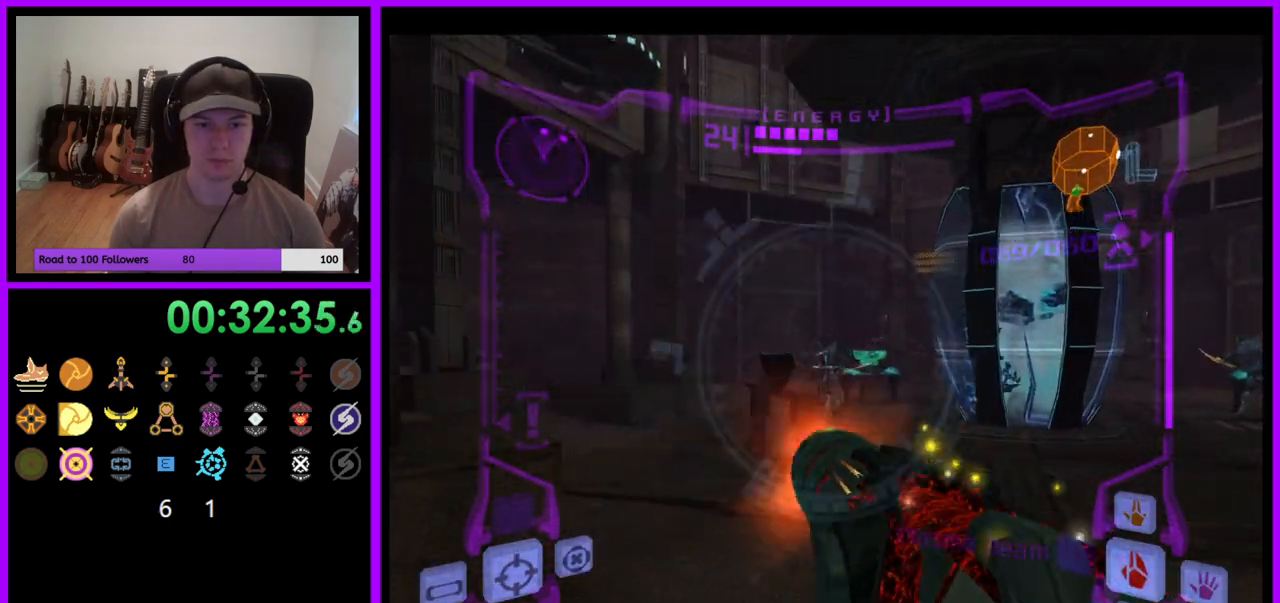
{"buttons": ["L1"], "left_stick": "up-right", "right_stick": "center", "events": [[133, "left_stick", "up-right"], [150, "A", "up"]]}
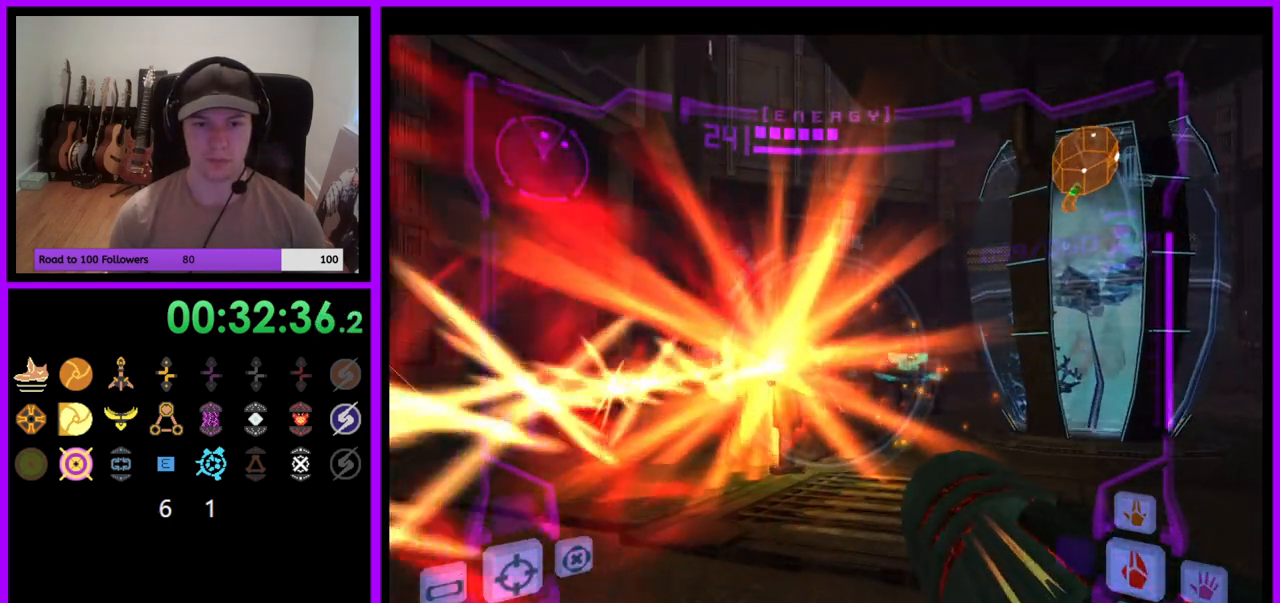
{"buttons": ["L1"], "left_stick": "up", "right_stick": "center", "events": [[133, "left_stick", "up"], [400, "A", "down"], [467, "A", "up"]]}
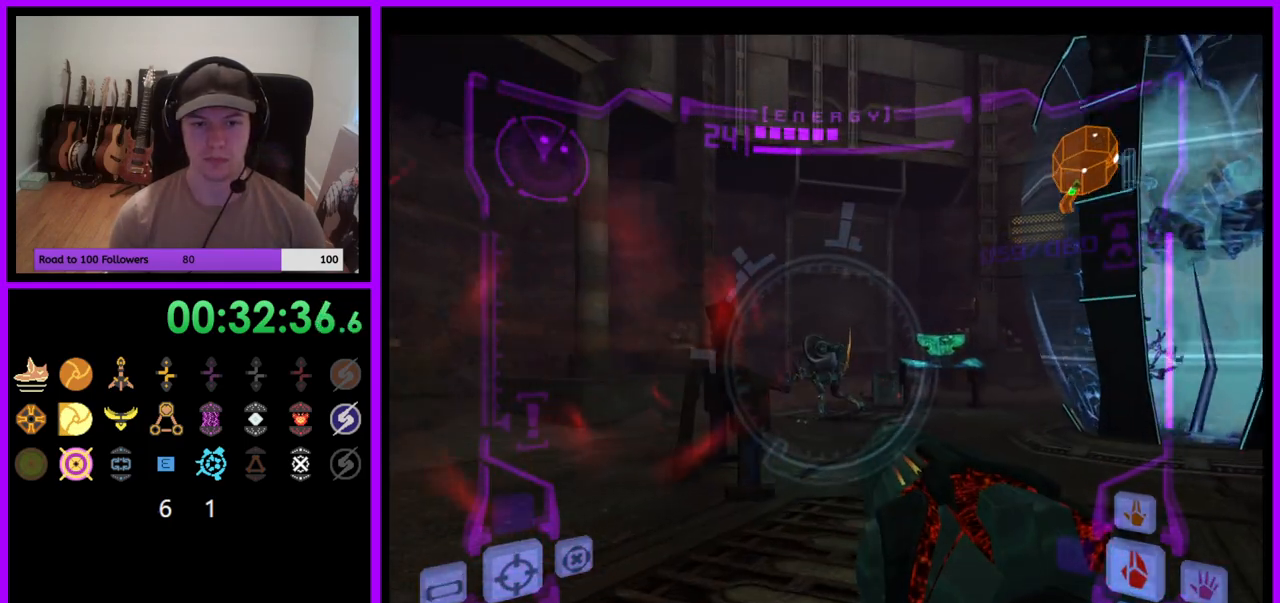
{"buttons": ["A", "L1"], "left_stick": "center", "right_stick": "center", "events": [[50, "A", "down"], [133, "A", "up"], [183, "A", "down"], [267, "left_stick", "center"], [283, "A", "up"], [350, "A", "down"], [433, "A", "up"], [500, "A", "down"]]}
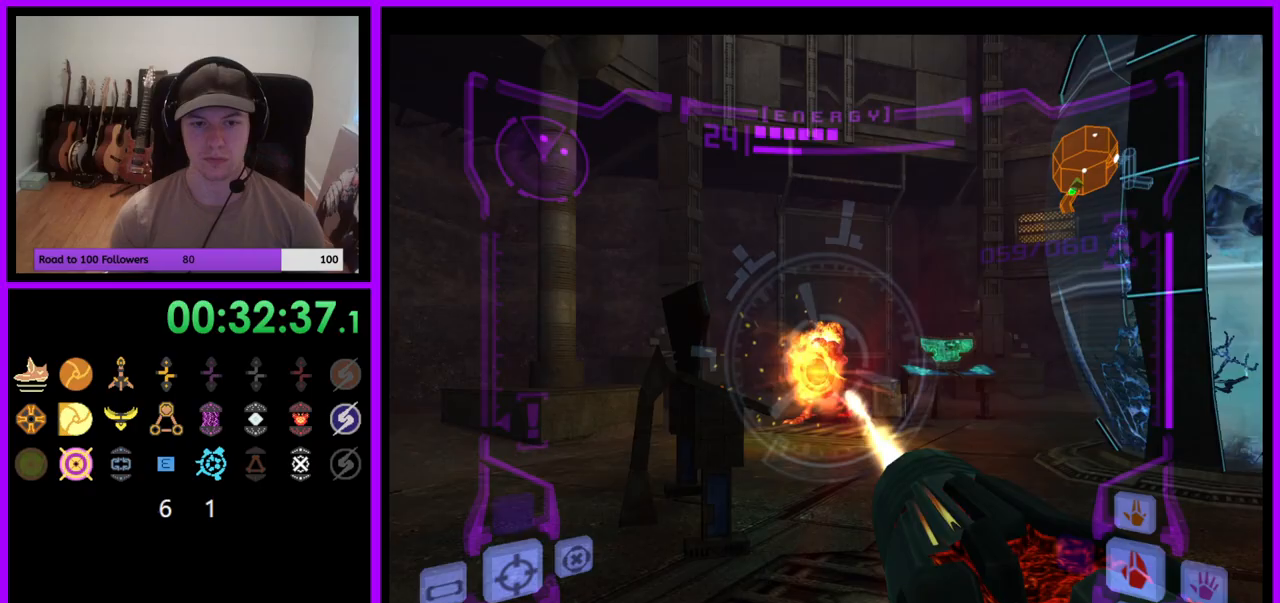
{"buttons": [], "left_stick": "right", "right_stick": "center", "events": [[100, "A", "up"], [133, "L1", "up"], [133, "left_stick", "down-right"], [350, "left_stick", "right"]]}
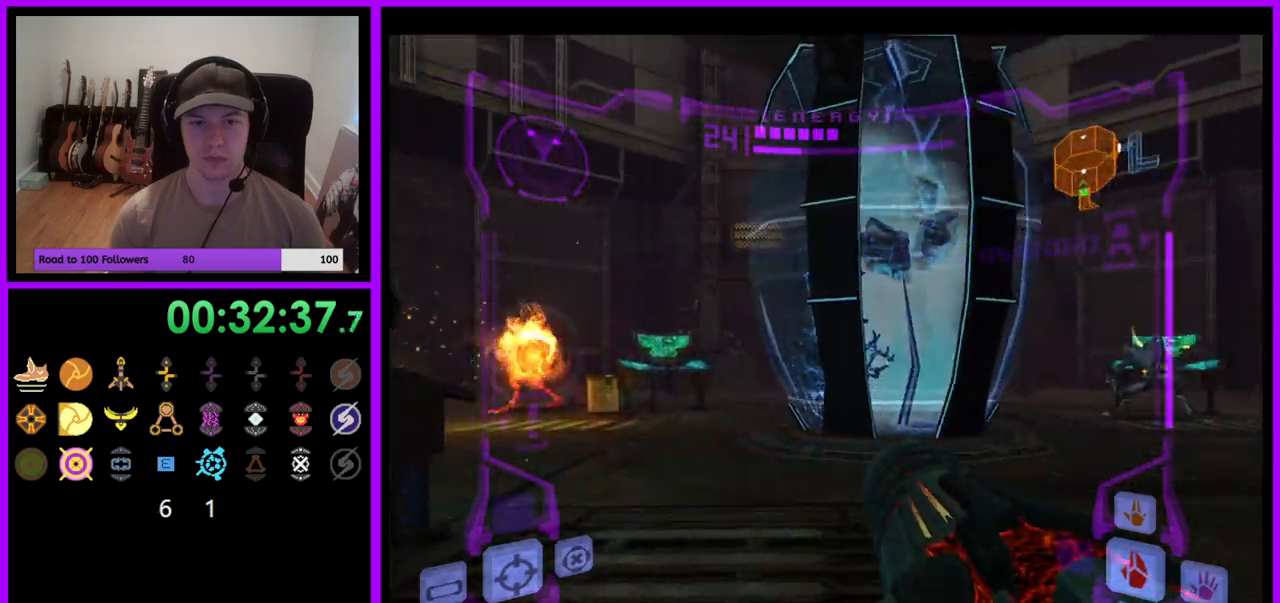
{"buttons": ["L1"], "left_stick": "up-left", "right_stick": "center", "events": [[267, "L1", "down"], [300, "left_stick", "up"], [317, "A", "down"], [350, "left_stick", "up-left"], [383, "A", "up"]]}
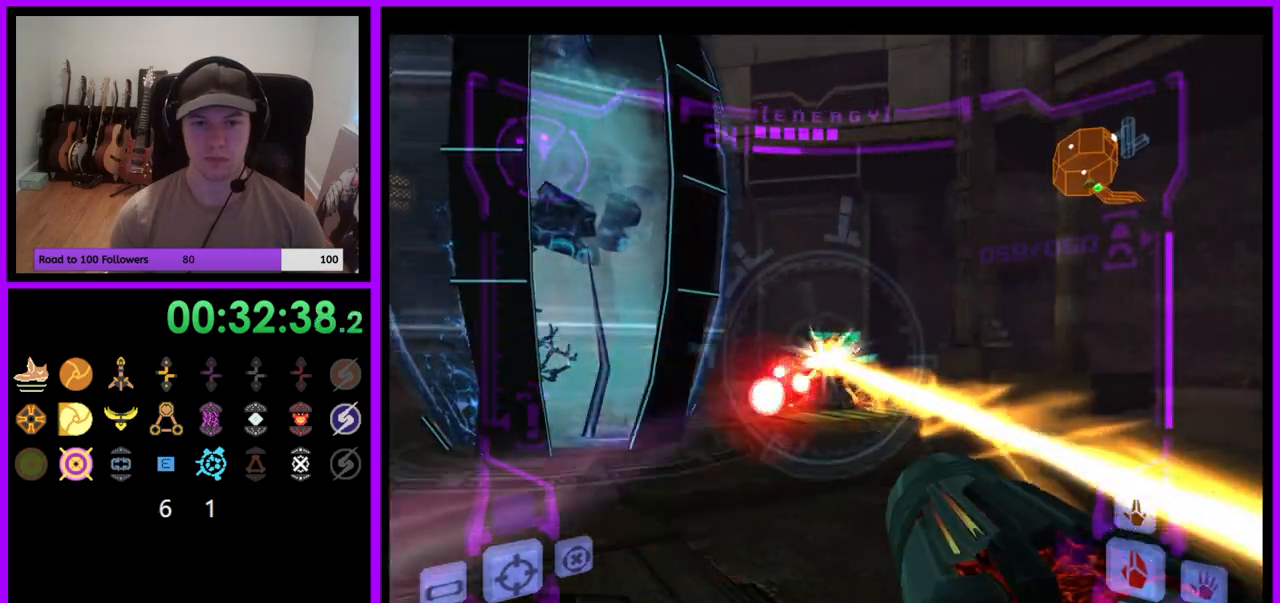
{"buttons": ["A", "L1"], "left_stick": "center", "right_stick": "center", "events": [[17, "left_stick", "center"], [100, "A", "down"], [167, "A", "up"], [217, "B", "down"], [283, "A", "down"], [283, "B", "up"], [300, "left_stick", "down"], [367, "A", "up"], [417, "left_stick", "center"], [450, "A", "down"]]}
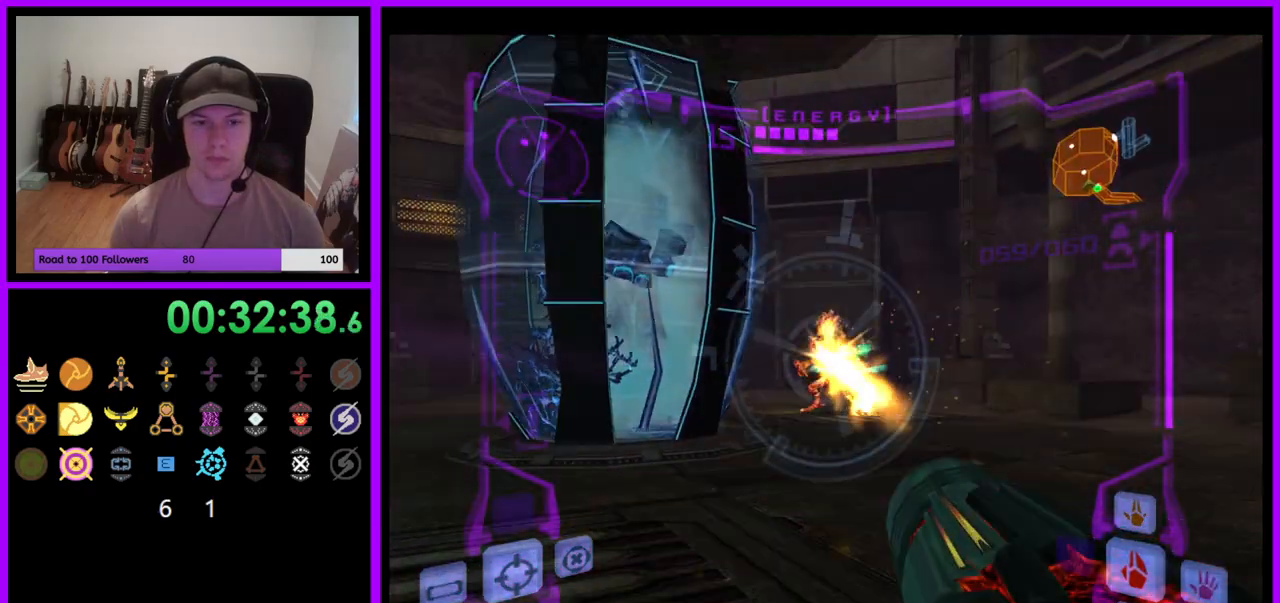
{"buttons": [], "left_stick": "up-left", "right_stick": "center", "events": [[17, "A", "up"], [17, "left_stick", "up"], [167, "L1", "up"], [167, "left_stick", "up-left"], [200, "right_stick", "up"], [383, "right_stick", "center"]]}
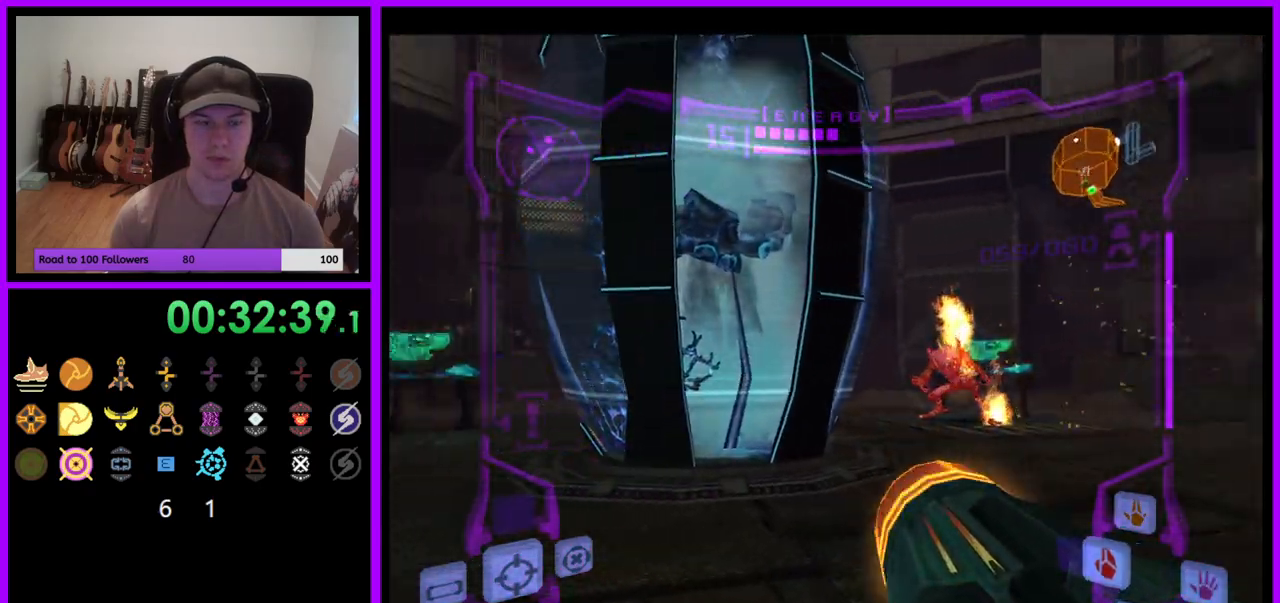
{"buttons": [], "left_stick": "up", "right_stick": "center", "events": [[233, "X", "down"], [450, "X", "up"], [450, "left_stick", "up"]]}
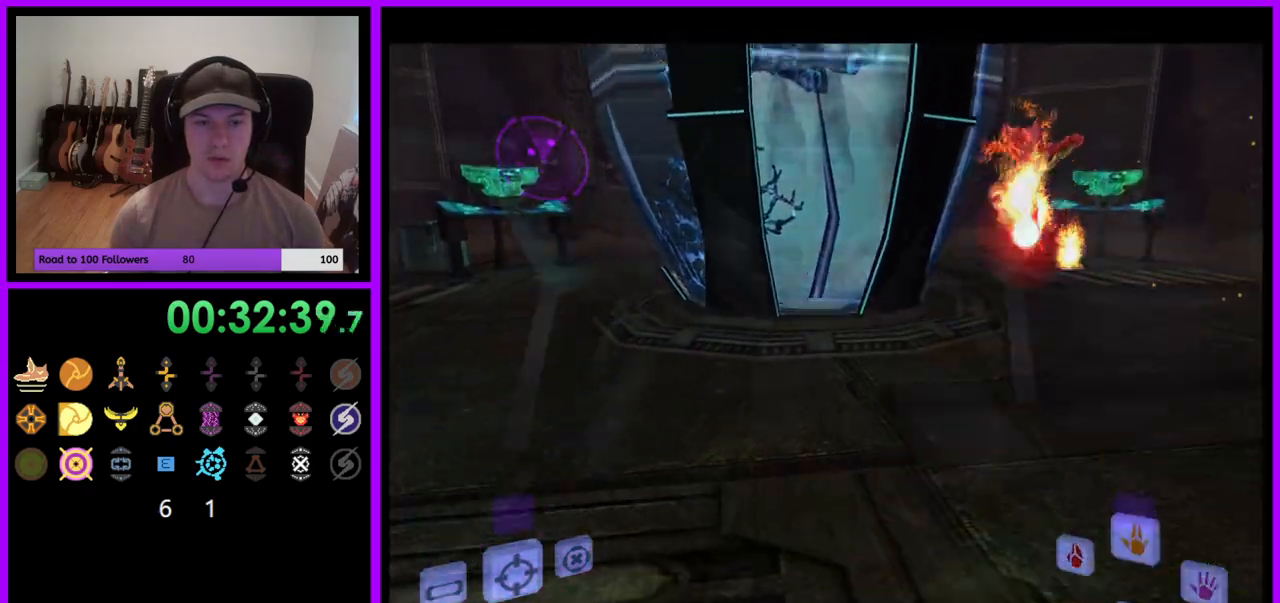
{"buttons": [], "left_stick": "up", "right_stick": "center", "events": []}
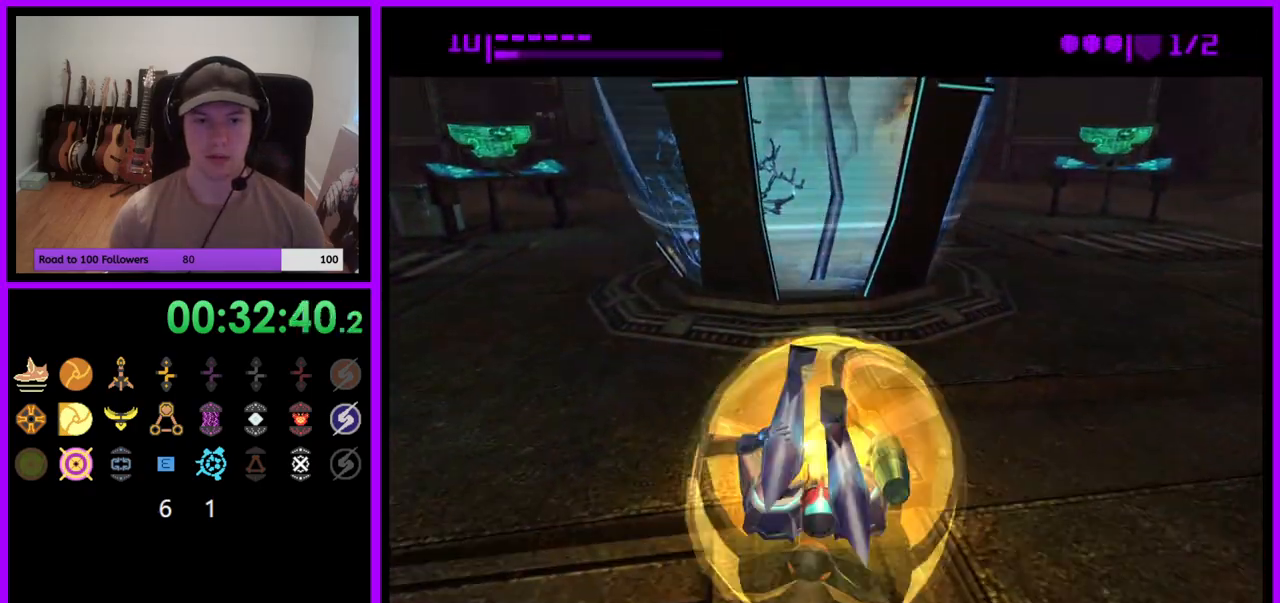
{"buttons": ["Y"], "left_stick": "down", "right_stick": "center", "events": [[267, "left_stick", "center"], [450, "left_stick", "down"], [483, "Y", "down"]]}
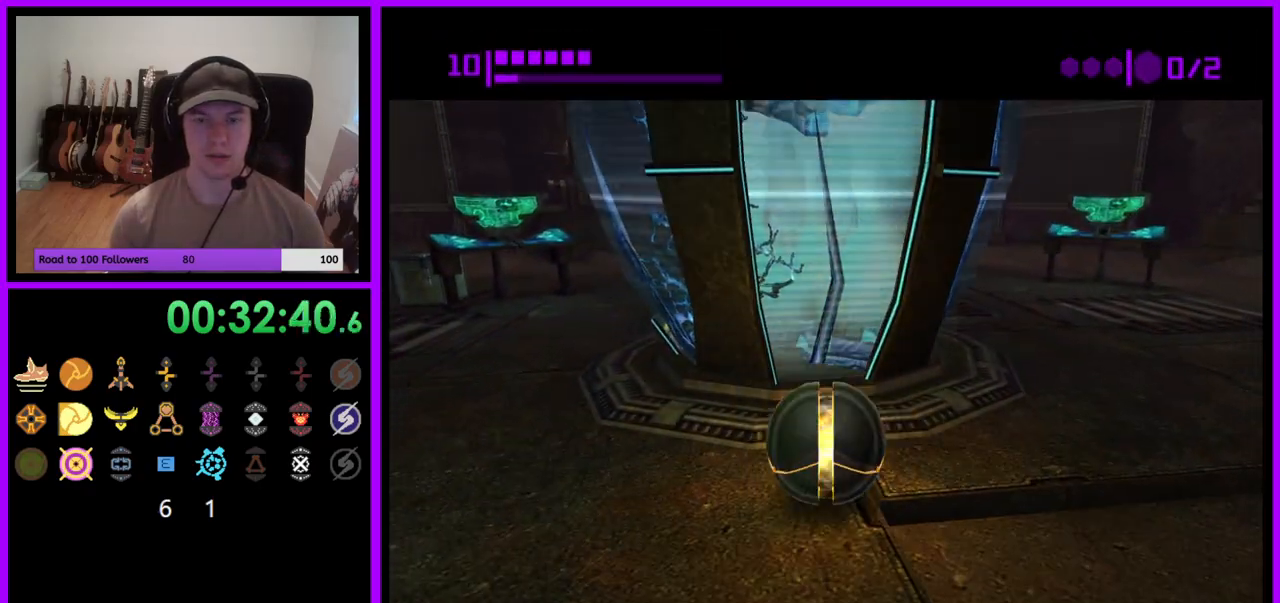
{"buttons": ["X"], "left_stick": "center", "right_stick": "center", "events": [[67, "Y", "up"], [167, "Y", "down"], [233, "Y", "up"], [483, "X", "down"], [500, "left_stick", "center"]]}
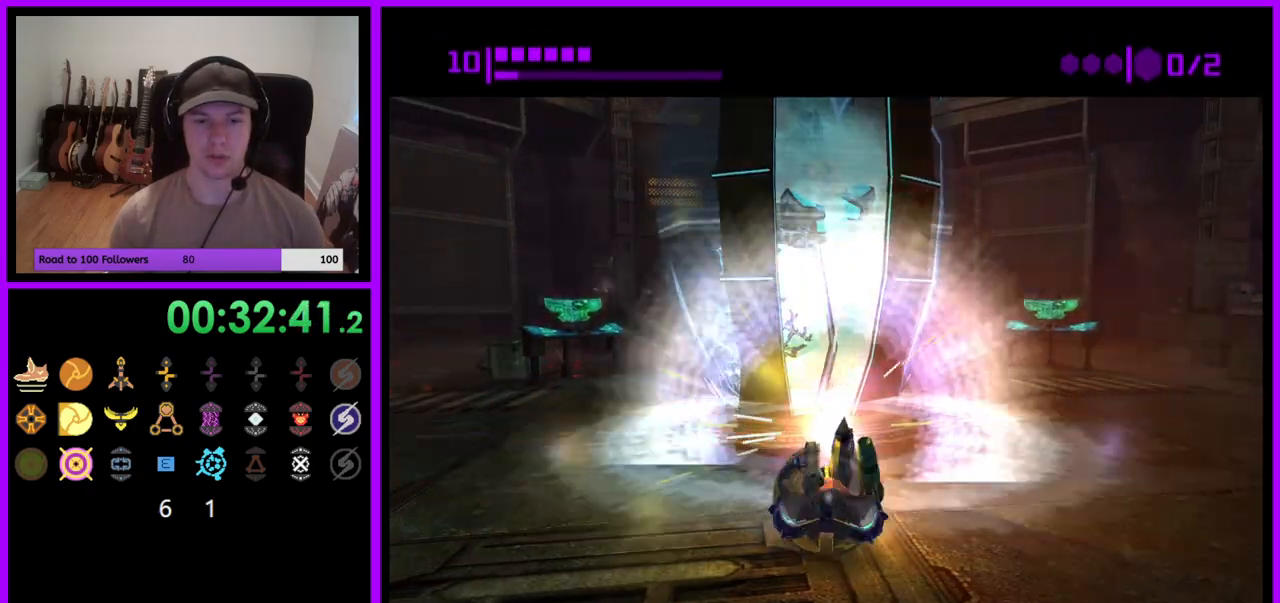
{"buttons": [], "left_stick": "up", "right_stick": "center", "events": [[67, "X", "up"], [417, "left_stick", "up"]]}